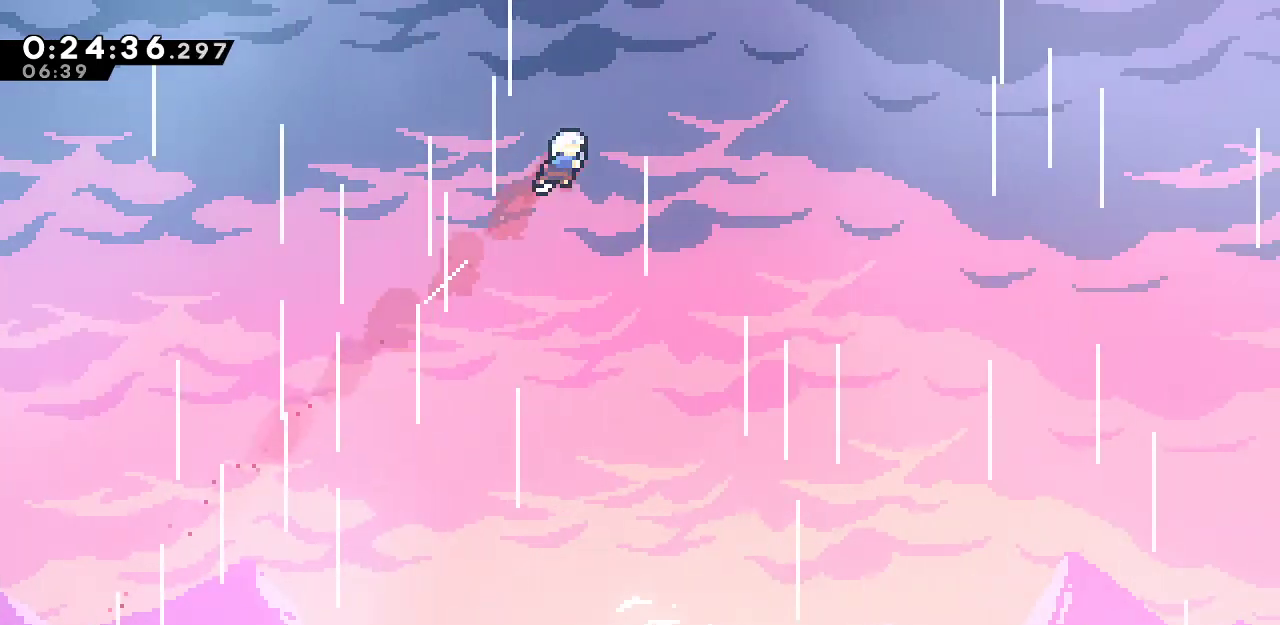
Gameplay with keyboard; each line is a JSON object with the keys held at the frame after it. "events" lists presses ("down") and releases ("up") of "dash", "demo", "down", "grab", "jump", "jump2", "left", "menu", "right", "rtm" and "up" between this image and that frame as [ms after this image, input, new state], when the widget could be followed in between. No other keys are recorded. Mouse input is not recorded. Key names are as the overlay labels them; some are game actions (e.g. jump) rather than physical keys.
{"keys": ["right", "up"], "events": [[50, "dash", "up"], [133, "dash", "down"], [233, "dash", "up"], [333, "dash", "down"], [417, "dash", "up"]]}
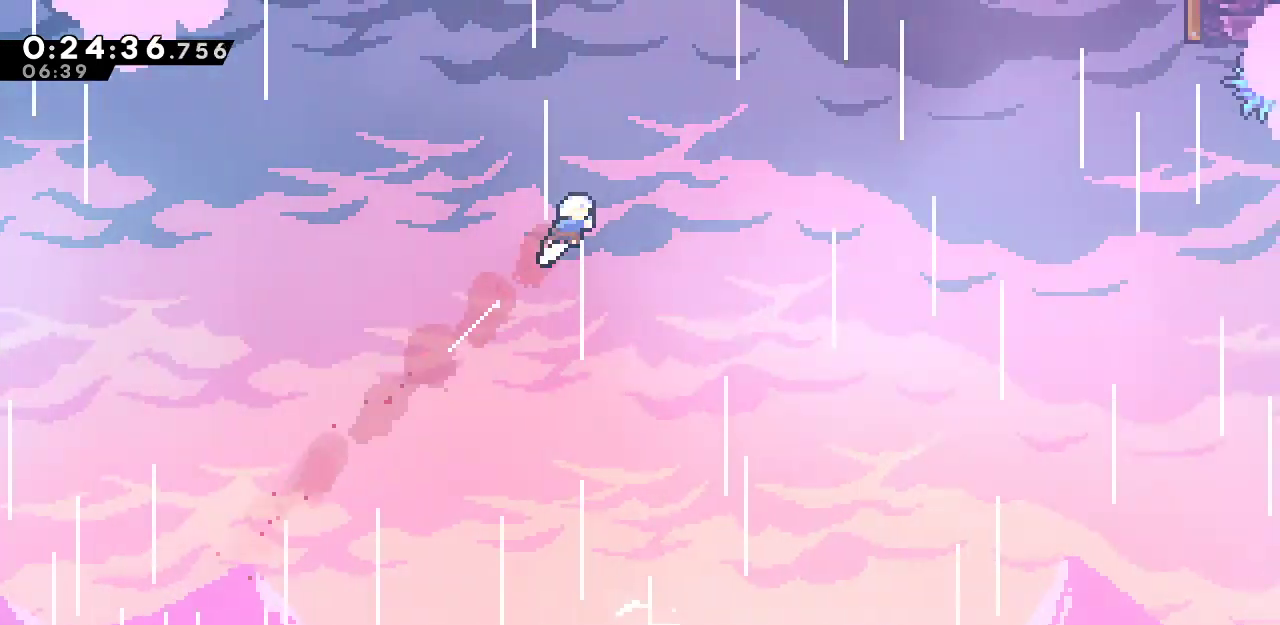
{"keys": ["dash", "right", "up"], "events": [[17, "dash", "down"], [100, "dash", "up"], [200, "dash", "down"], [350, "dash", "up"], [433, "dash", "down"]]}
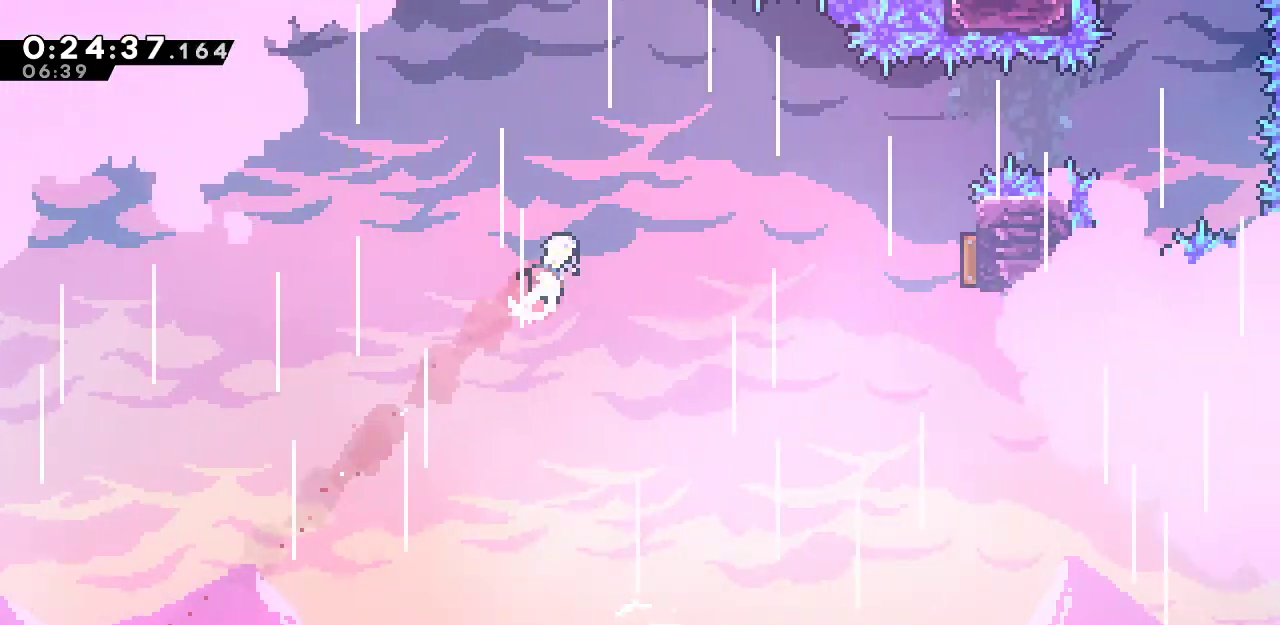
{"keys": ["up"], "events": [[83, "dash", "up"], [117, "dash", "down"], [267, "dash", "up"], [317, "right", "up"], [350, "dash", "down"], [500, "dash", "up"]]}
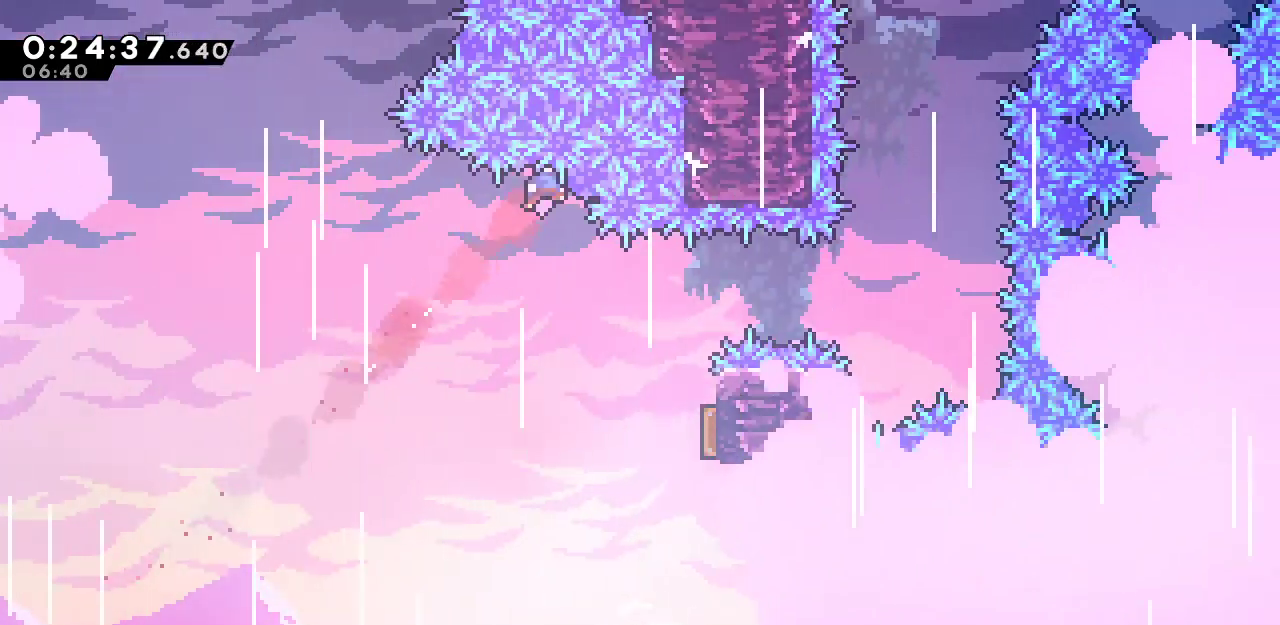
{"keys": ["up"], "events": [[50, "dash", "down"], [233, "dash", "up"], [317, "dash", "down"], [467, "dash", "up"]]}
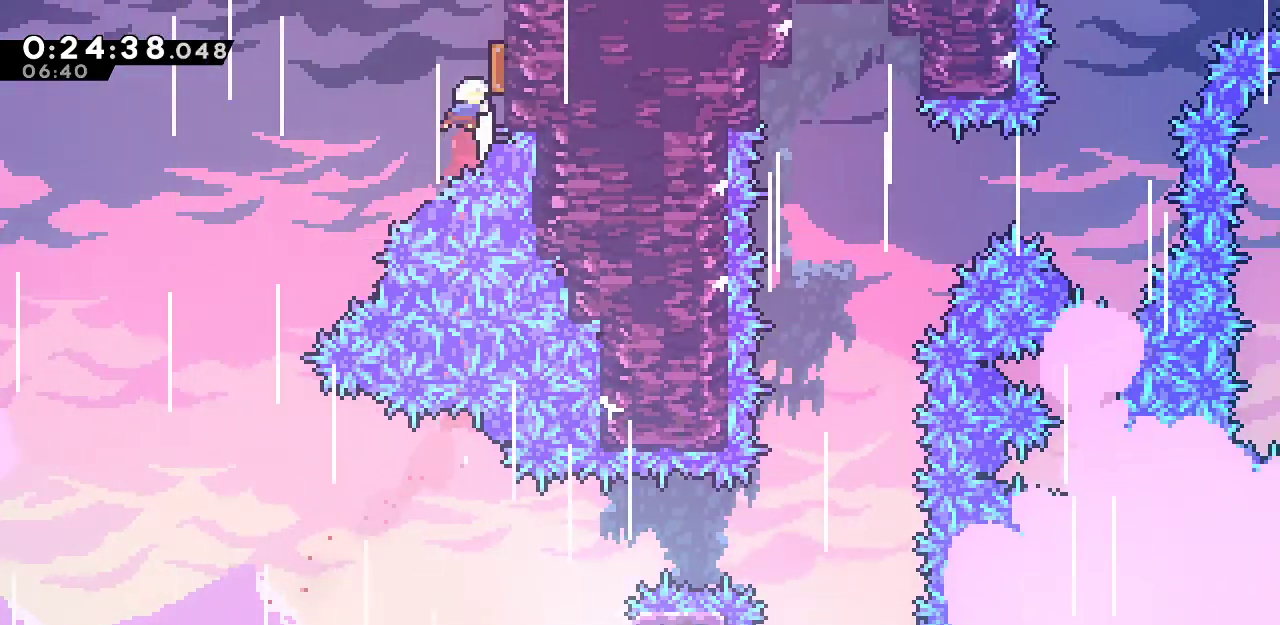
{"keys": ["left", "up"], "events": [[67, "dash", "down"], [200, "dash", "up"], [200, "left", "down"], [300, "dash", "down"], [433, "dash", "up"]]}
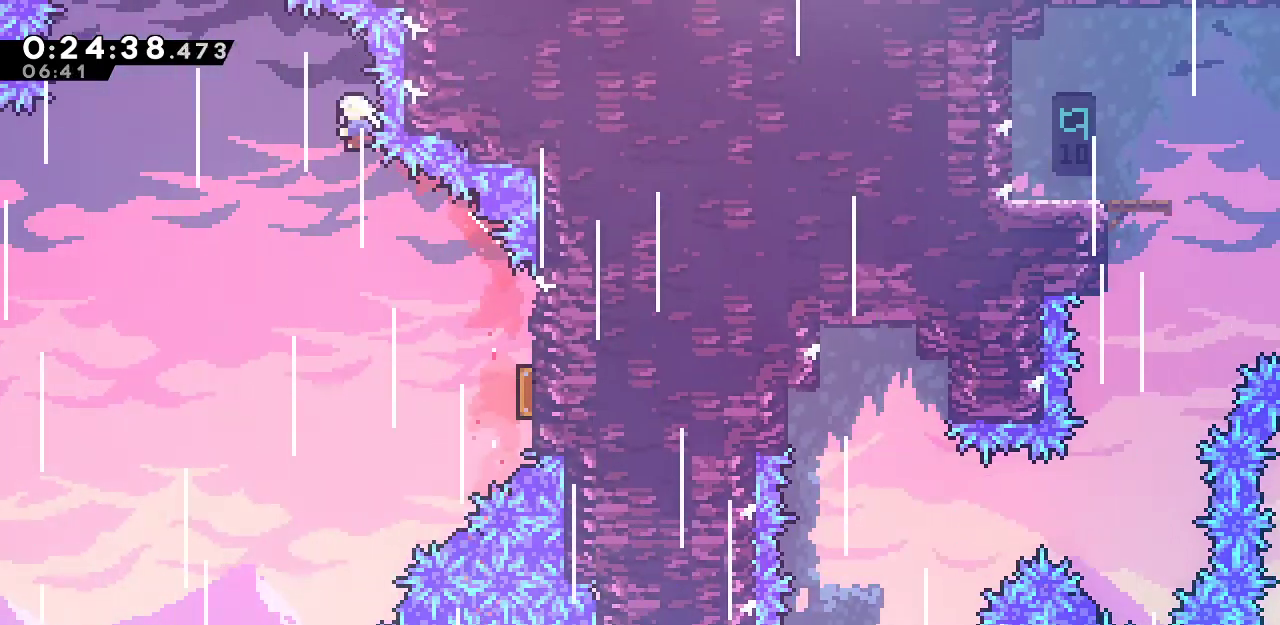
{"keys": ["dash", "left", "up"], "events": [[33, "dash", "down"], [217, "dash", "up"], [267, "dash", "down"], [400, "dash", "up"], [500, "dash", "down"]]}
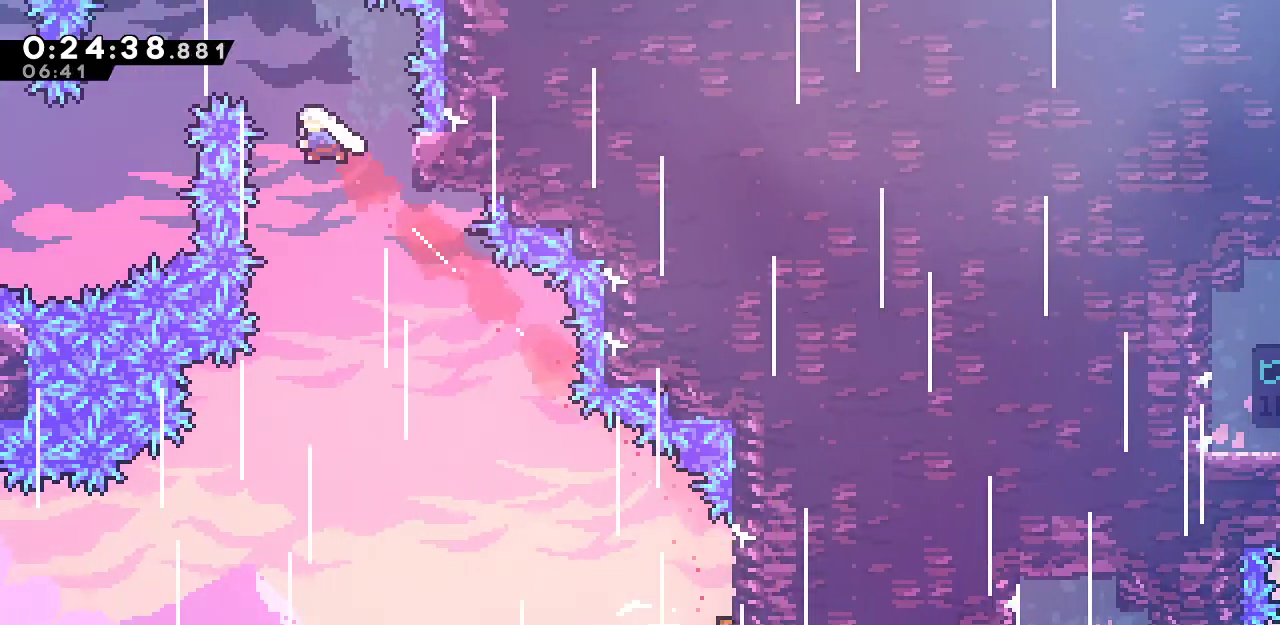
{"keys": ["dash", "left", "up"], "events": [[133, "dash", "up"], [183, "dash", "down"], [367, "dash", "up"], [417, "dash", "down"]]}
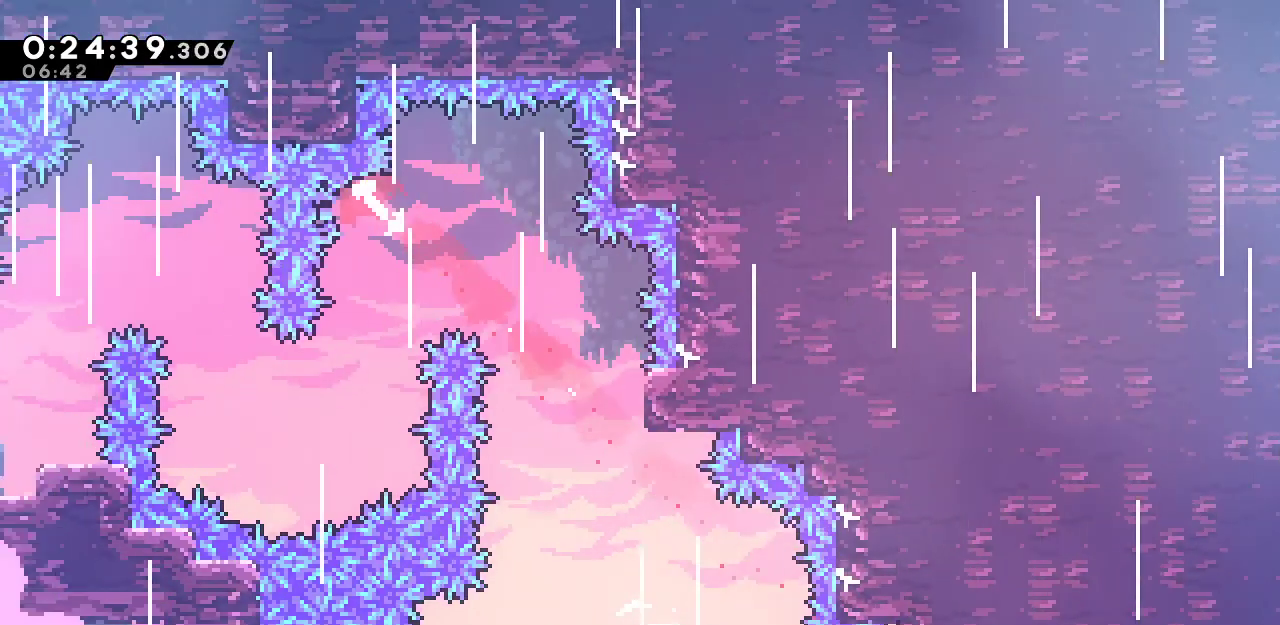
{"keys": ["dash", "left"], "events": [[67, "dash", "up"], [100, "up", "up"], [150, "dash", "down"], [350, "dash", "up"], [383, "dash", "down"]]}
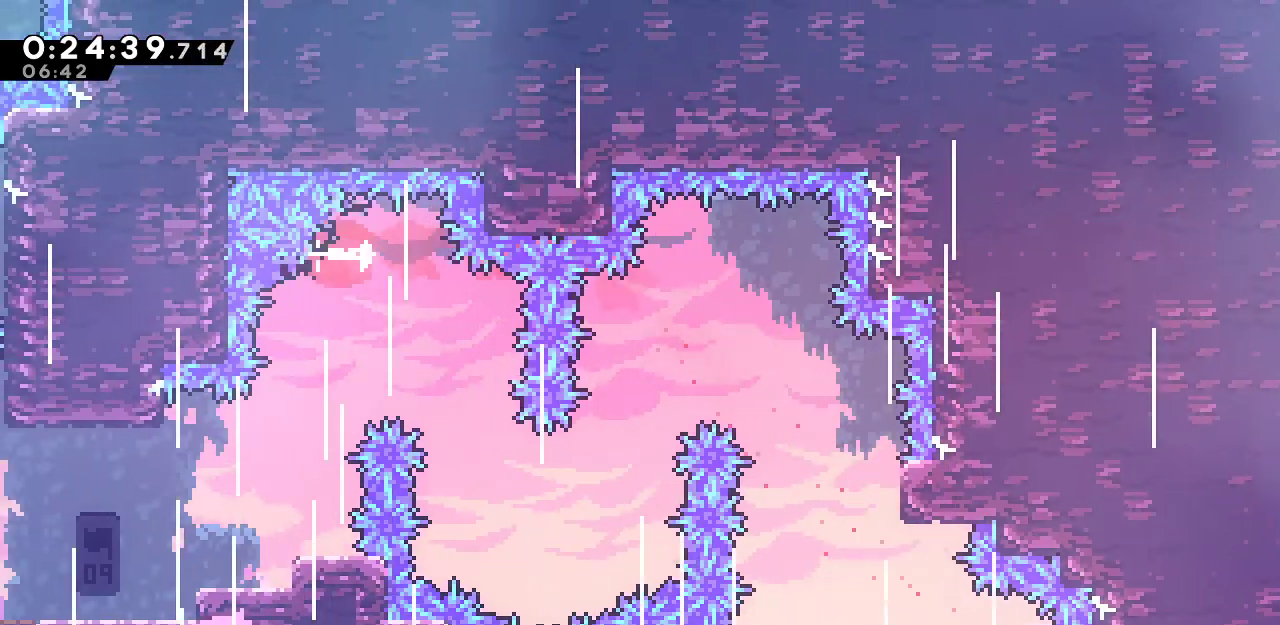
{"keys": ["left"], "events": [[83, "dash", "up"], [83, "down", "down"], [217, "dash", "down"], [400, "dash", "up"], [500, "down", "up"]]}
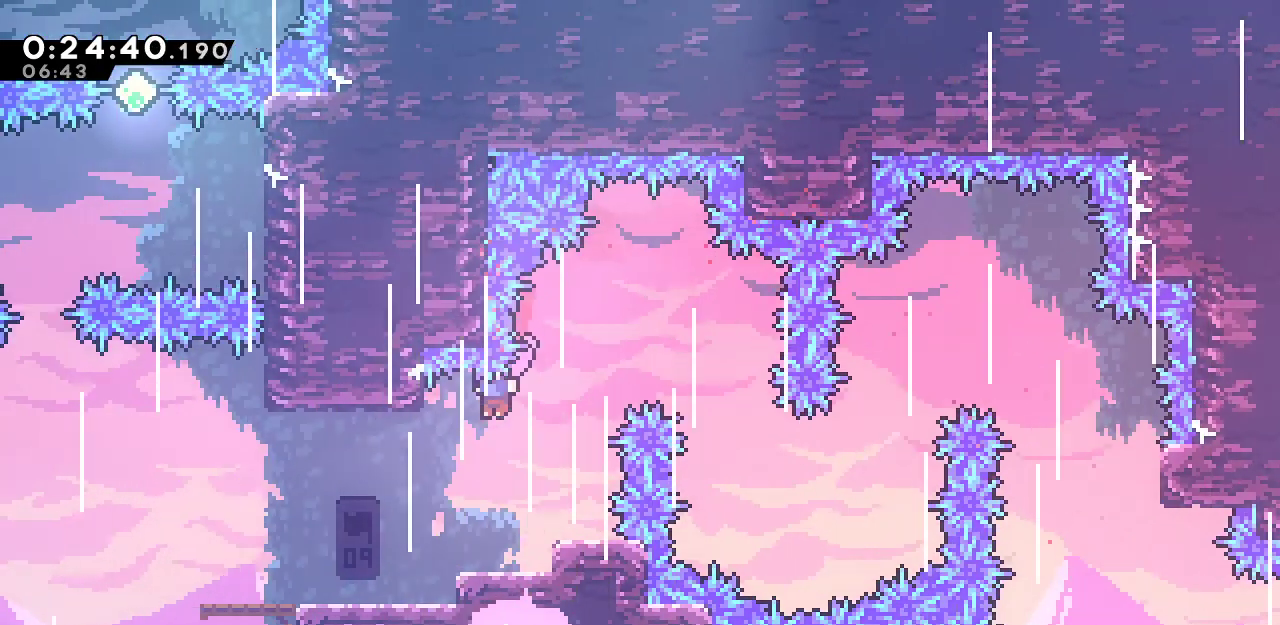
{"keys": ["left", "up"], "events": [[50, "dash", "down"], [283, "dash", "up"], [367, "up", "down"]]}
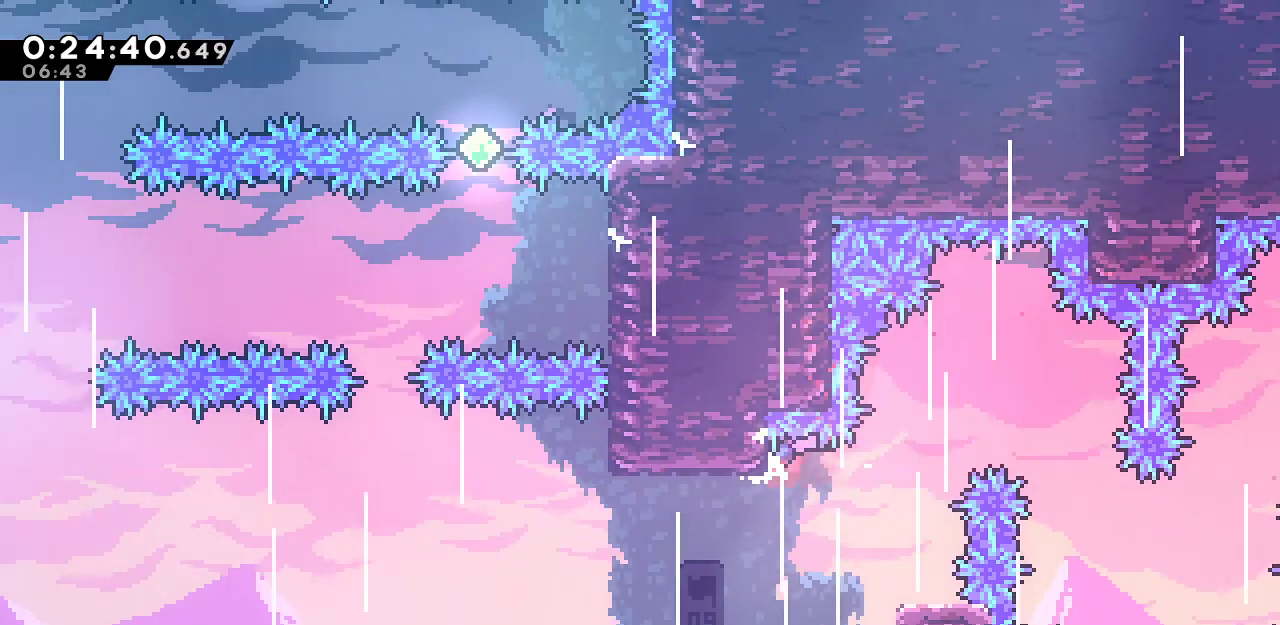
{"keys": ["down", "left"], "events": [[67, "dash", "down"], [200, "up", "up"], [250, "dash", "up"], [483, "down", "down"]]}
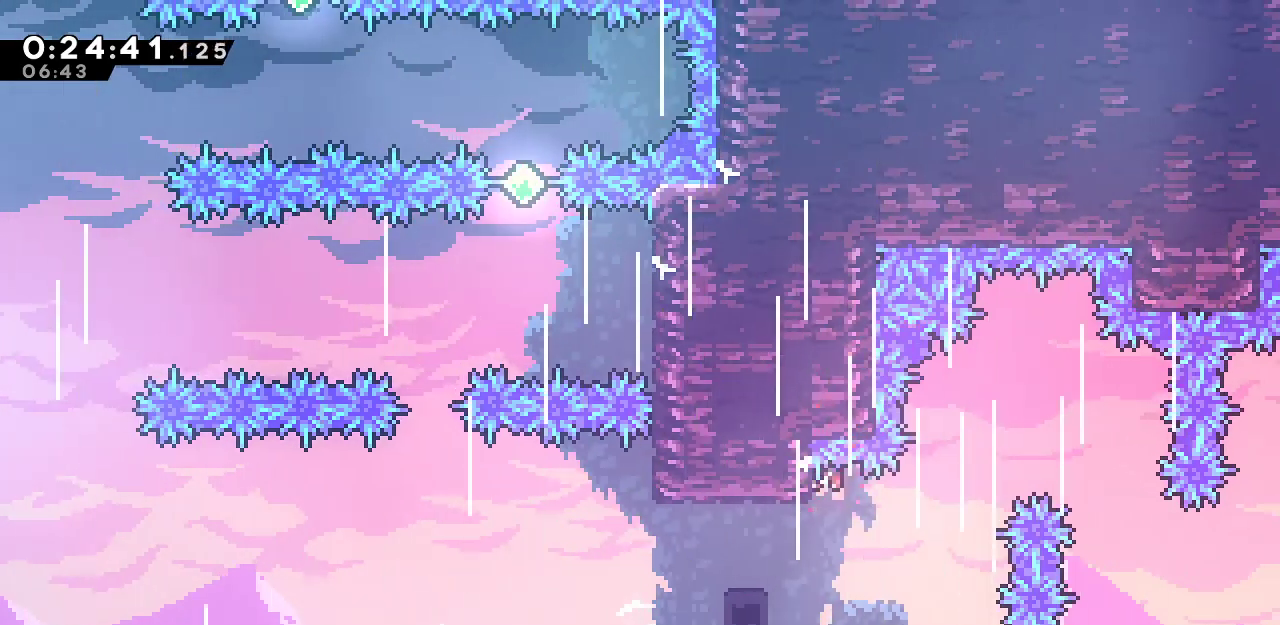
{"keys": ["left"], "events": [[67, "down", "up"], [167, "dash", "down"], [400, "dash", "up"]]}
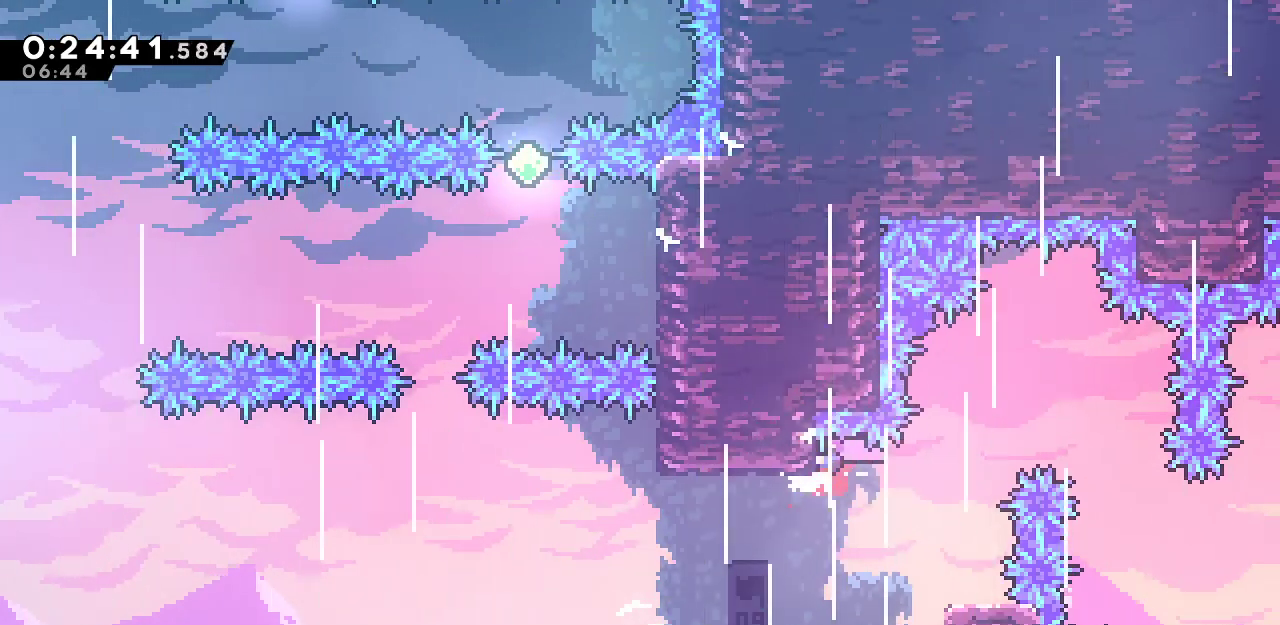
{"keys": ["left"], "events": []}
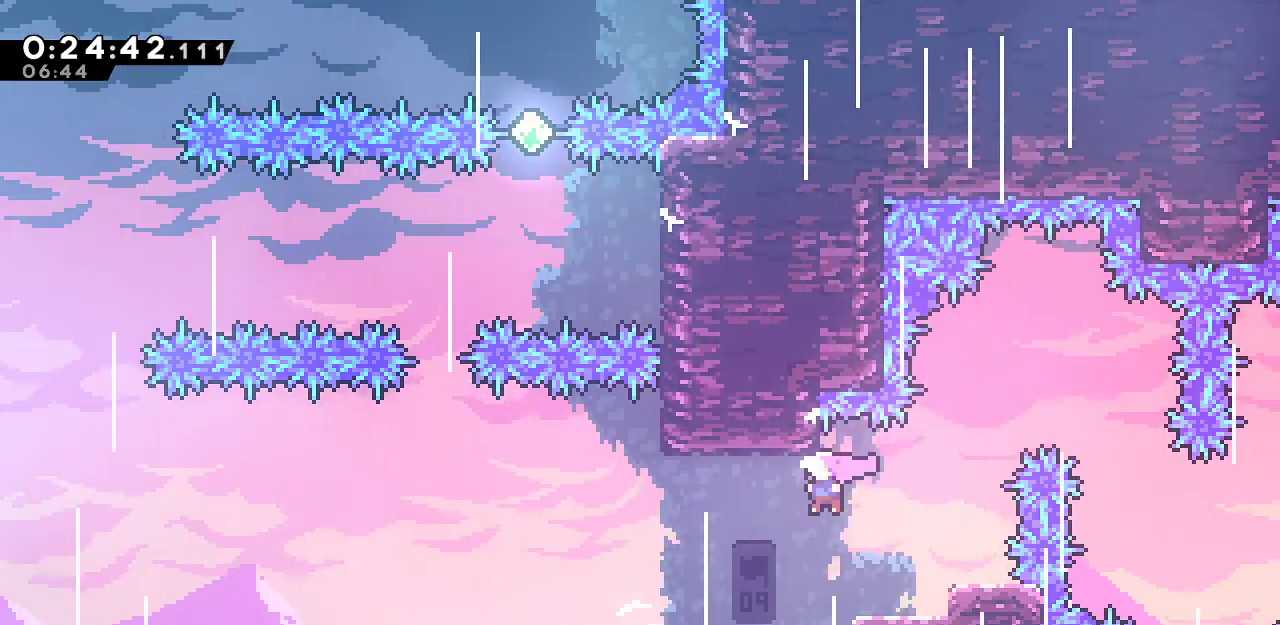
{"keys": ["dash", "left", "up"], "events": [[67, "demo", "down"], [250, "demo", "up"], [300, "up", "down"], [383, "dash", "down"]]}
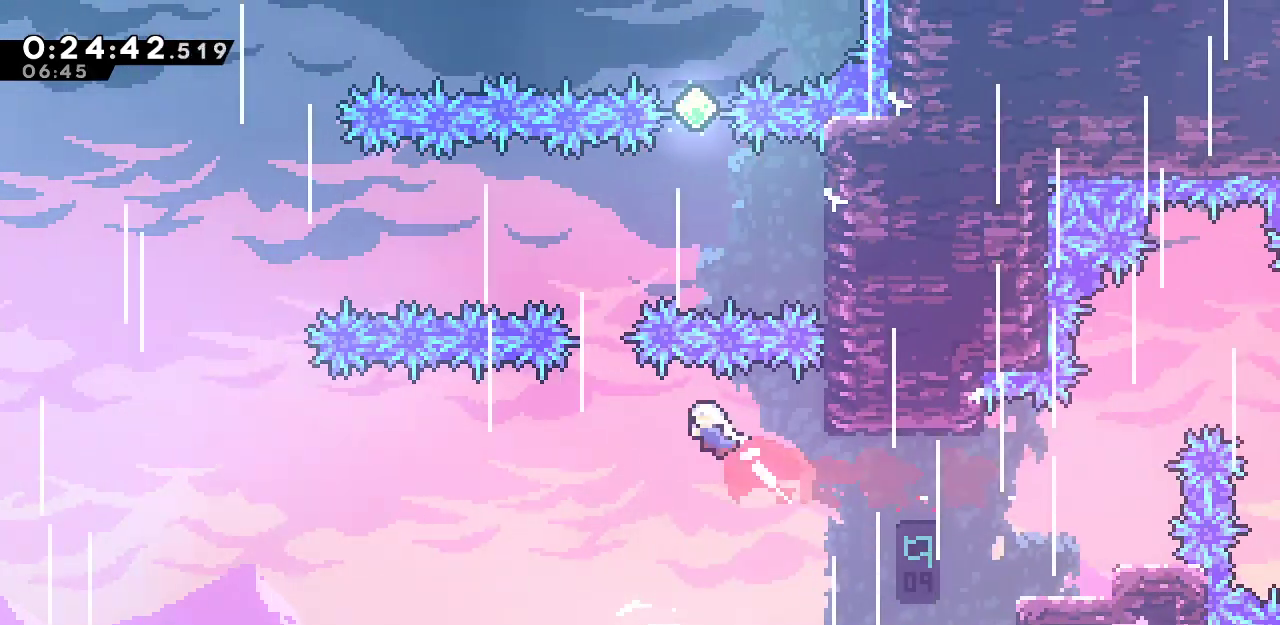
{"keys": ["dash", "left", "up"], "events": [[67, "dash", "up"], [167, "dash", "down"], [317, "dash", "up"], [400, "dash", "down"]]}
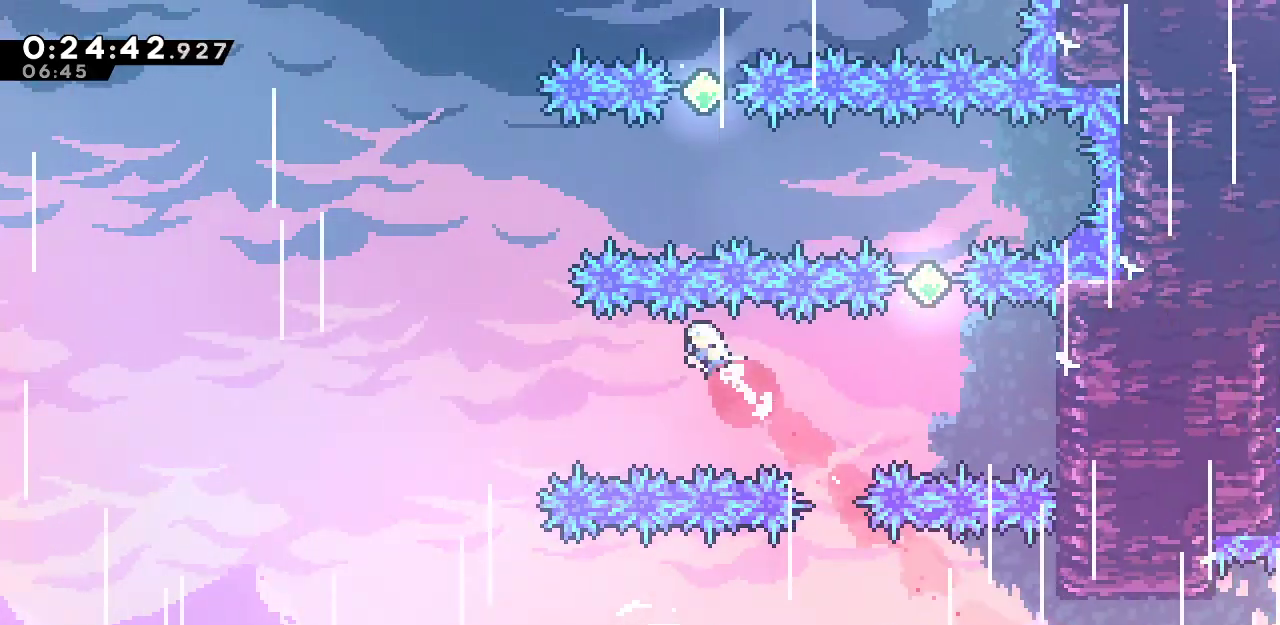
{"keys": ["dash", "left", "up"], "events": [[50, "dash", "up"], [133, "dash", "down"], [283, "dash", "up"], [317, "dash", "down"]]}
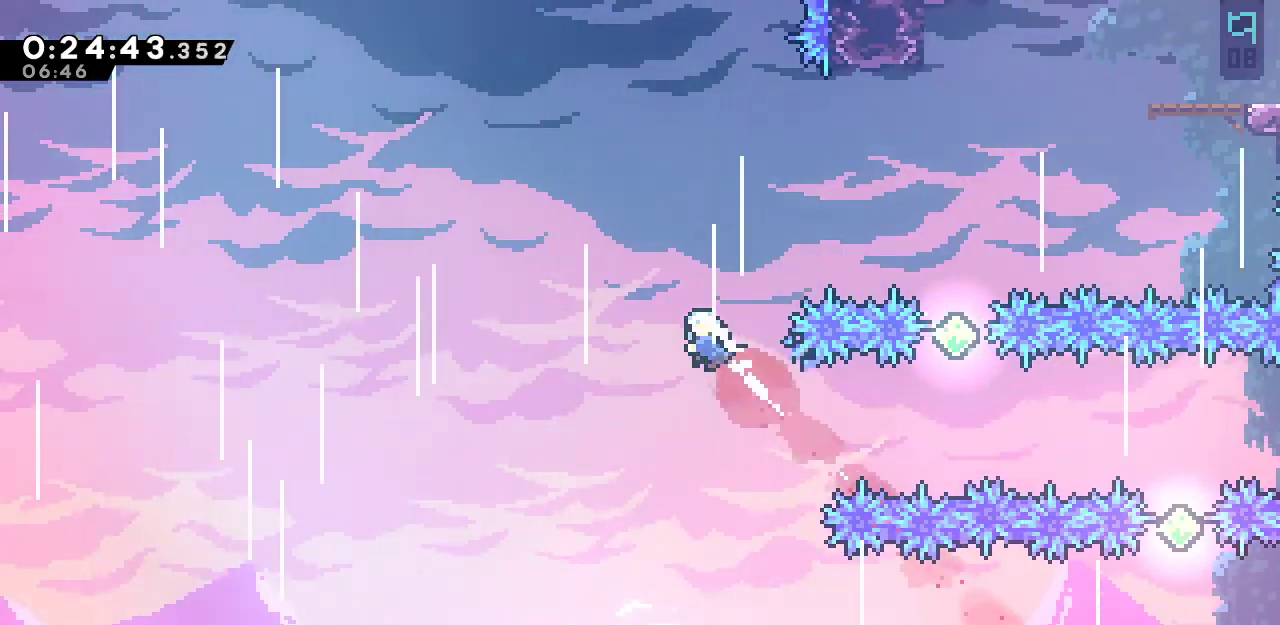
{"keys": ["dash", "up"], "events": [[17, "dash", "up"], [67, "dash", "down"], [100, "left", "up"], [250, "dash", "up"], [300, "dash", "down"]]}
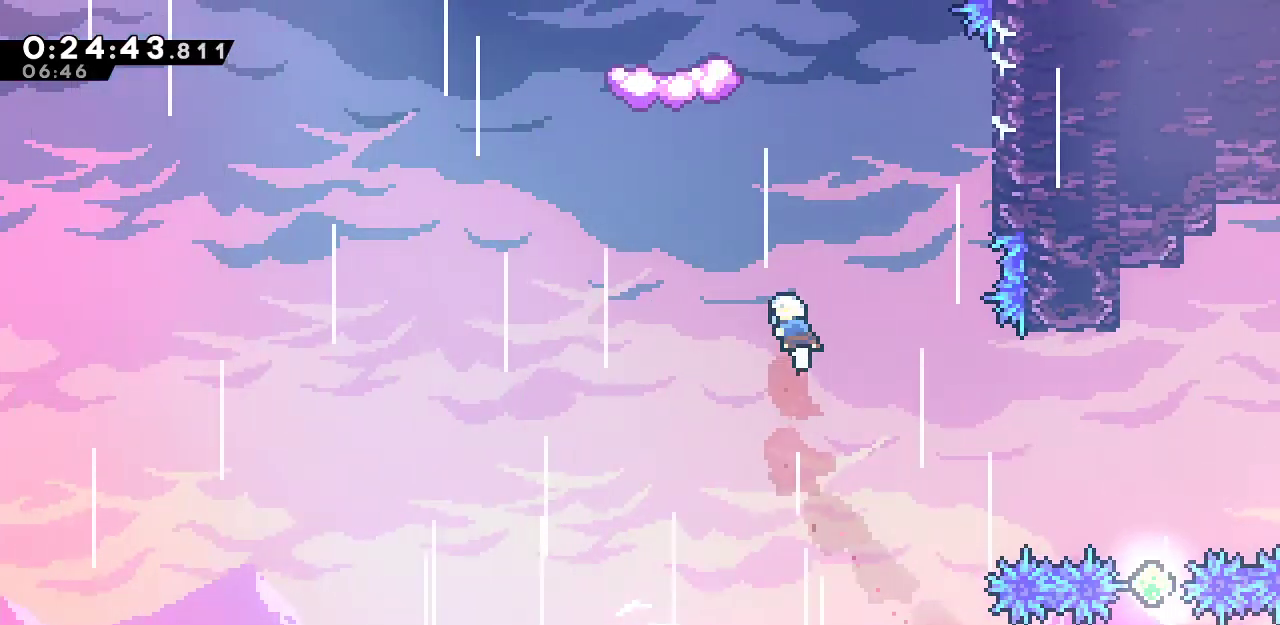
{"keys": ["dash", "up"], "events": [[117, "dash", "up"], [217, "dash", "down"], [317, "dash", "up"], [400, "dash", "down"]]}
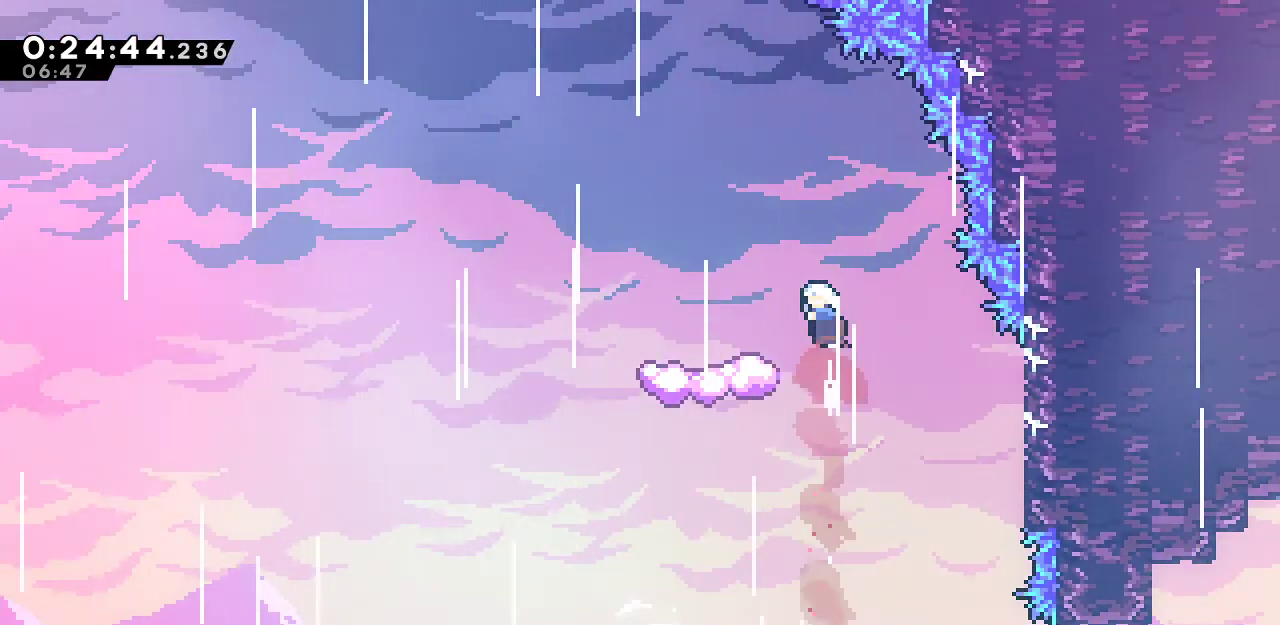
{"keys": ["left", "up"], "events": [[50, "dash", "up"], [83, "dash", "down"], [183, "dash", "up"], [283, "dash", "down"], [417, "dash", "up"], [417, "left", "down"]]}
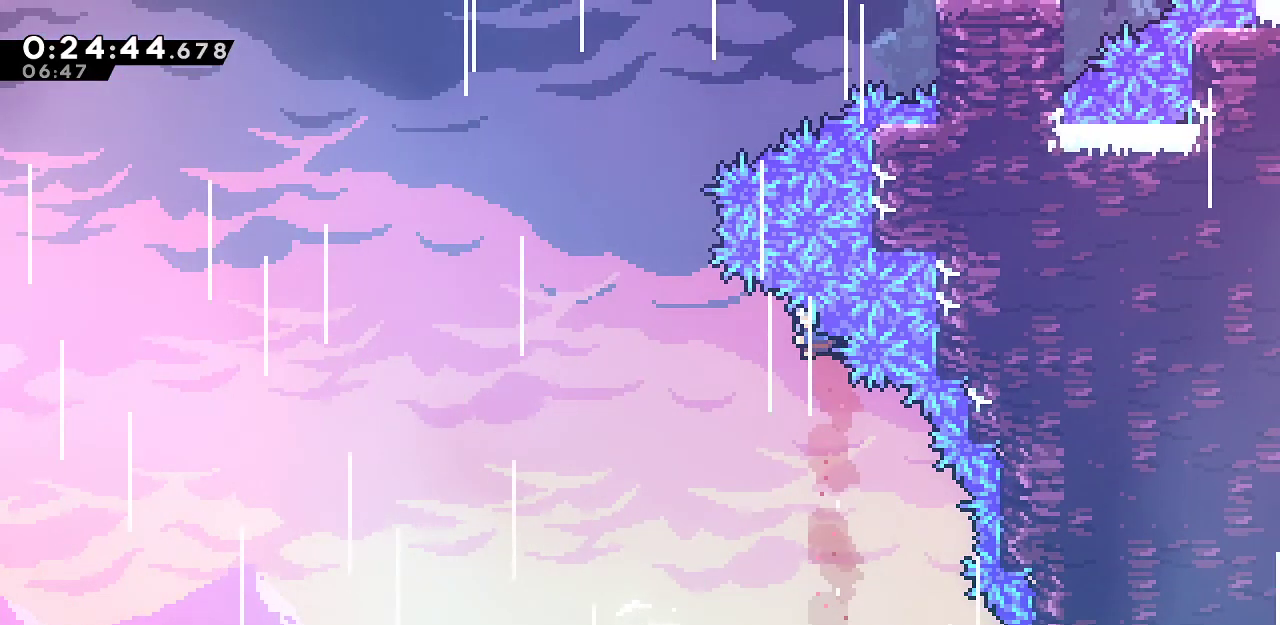
{"keys": ["dash", "up"], "events": [[17, "dash", "down"], [150, "dash", "up"], [150, "left", "up"], [250, "dash", "down"], [383, "dash", "up"], [433, "dash", "down"]]}
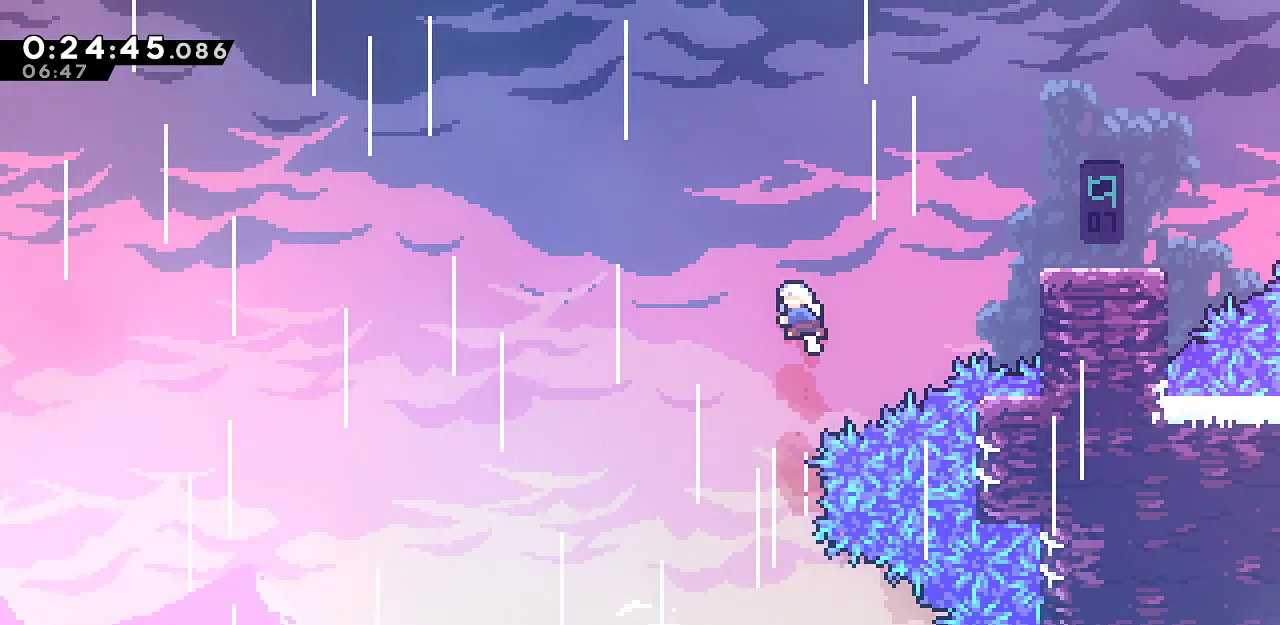
{"keys": ["up"], "events": [[83, "dash", "up"], [167, "dash", "down"], [267, "dash", "up"], [350, "dash", "down"], [500, "dash", "up"]]}
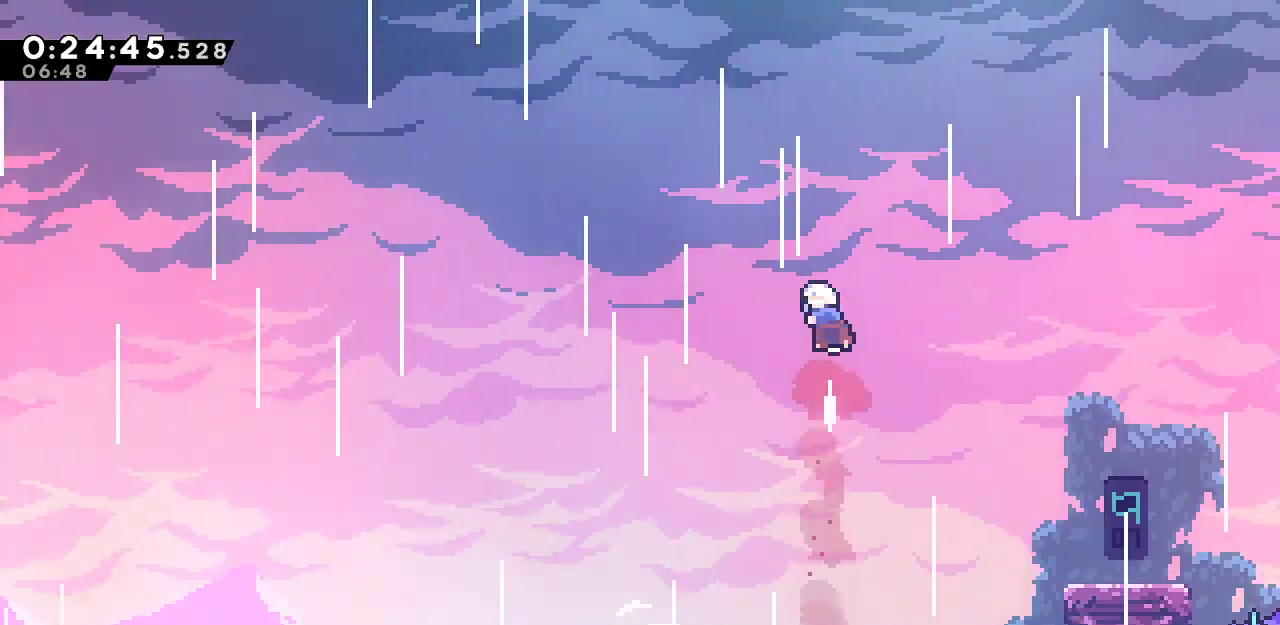
{"keys": ["dash", "up"], "events": [[83, "dash", "down"], [183, "dash", "up"], [283, "dash", "down"], [417, "dash", "up"], [467, "dash", "down"]]}
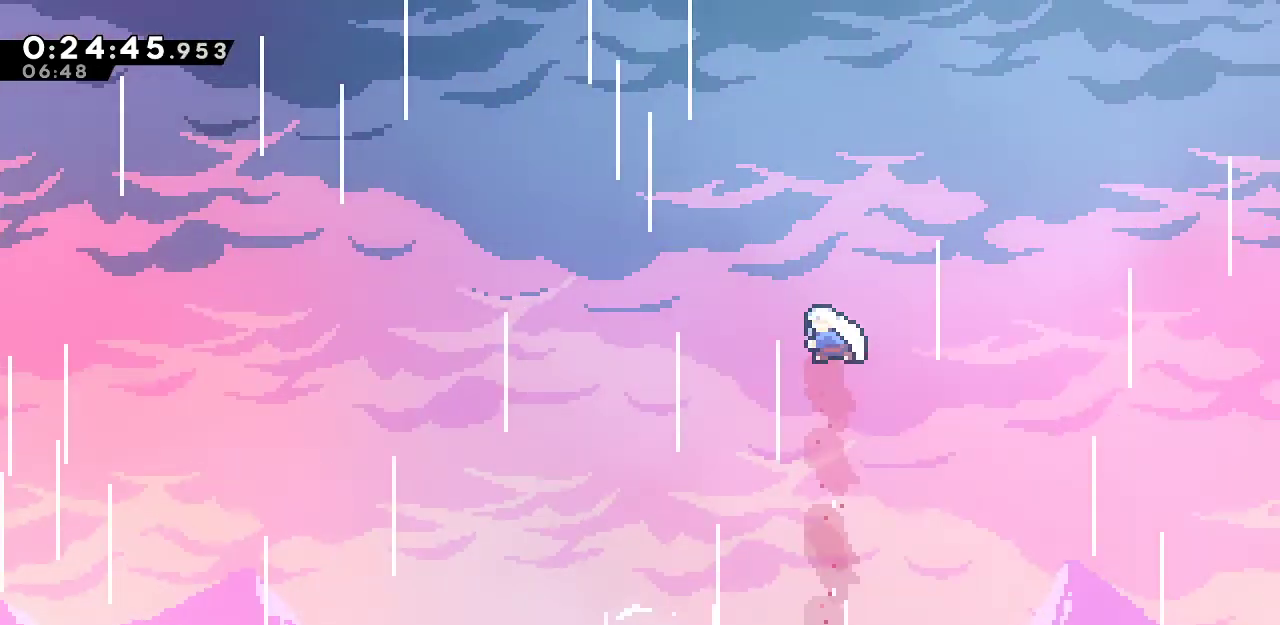
{"keys": ["up"], "events": [[100, "dash", "up"], [150, "dash", "down"], [483, "dash", "up"]]}
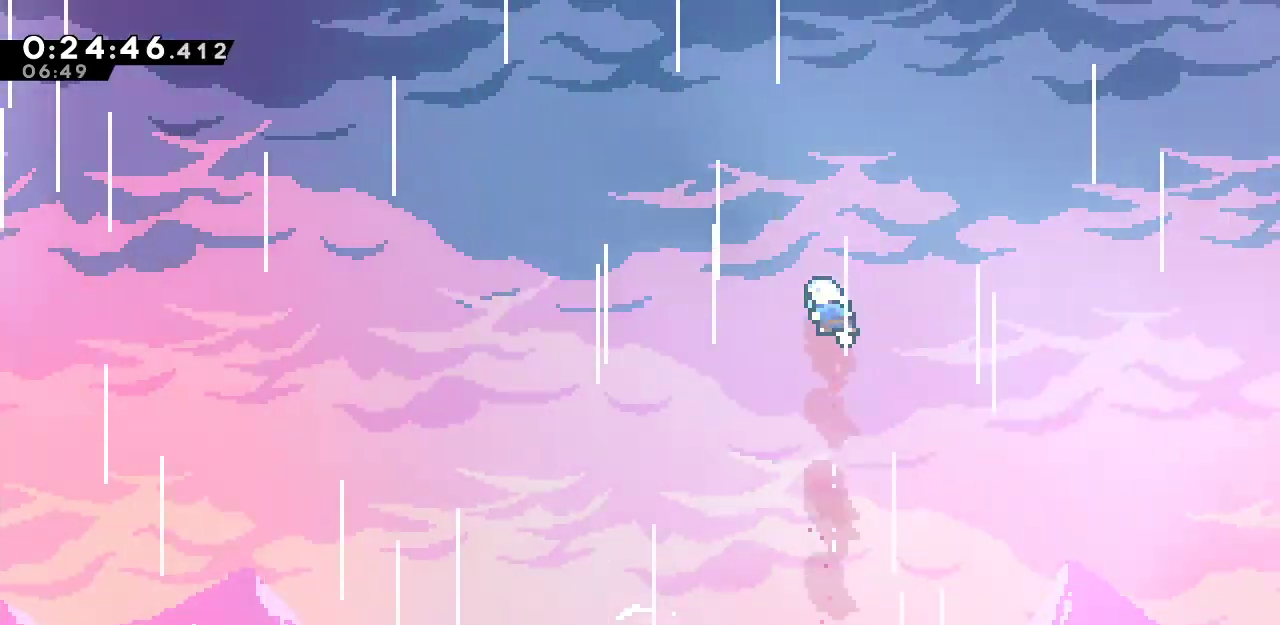
{"keys": ["dash", "up"], "events": [[33, "dash", "down"], [117, "dash", "up"], [167, "dash", "down"], [267, "dash", "up"], [317, "dash", "down"], [400, "dash", "up"], [500, "dash", "down"]]}
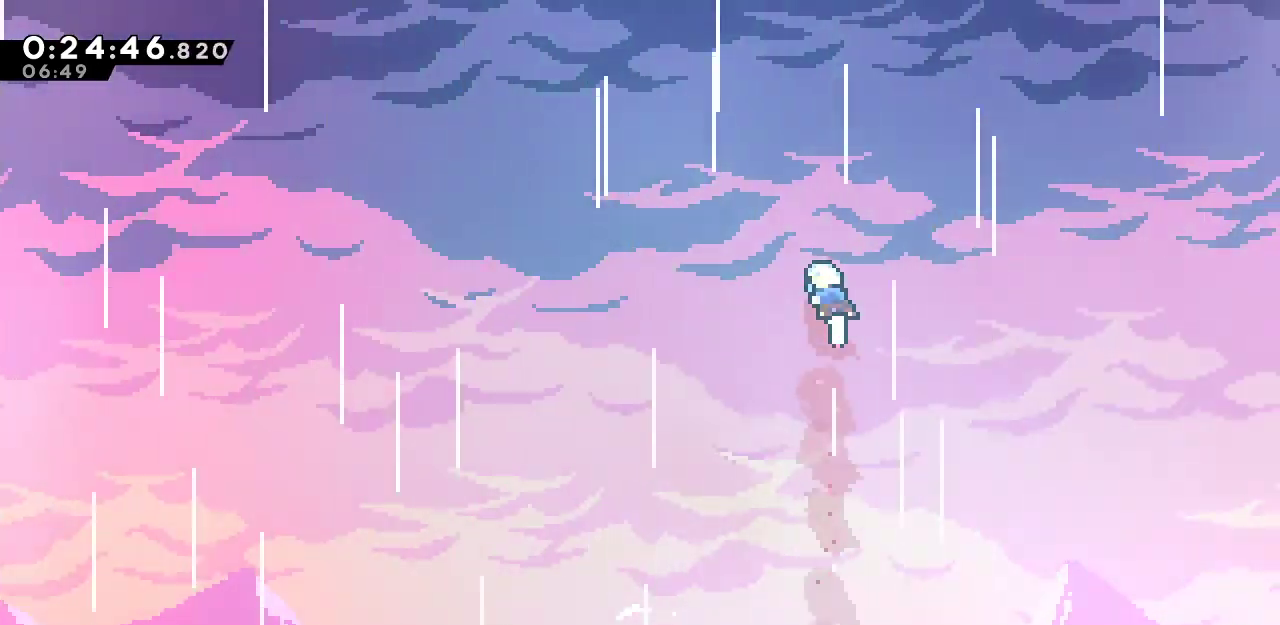
{"keys": ["right", "up"], "events": [[83, "dash", "up"], [183, "dash", "down"], [283, "dash", "up"], [317, "dash", "down"], [317, "right", "down"], [467, "dash", "up"]]}
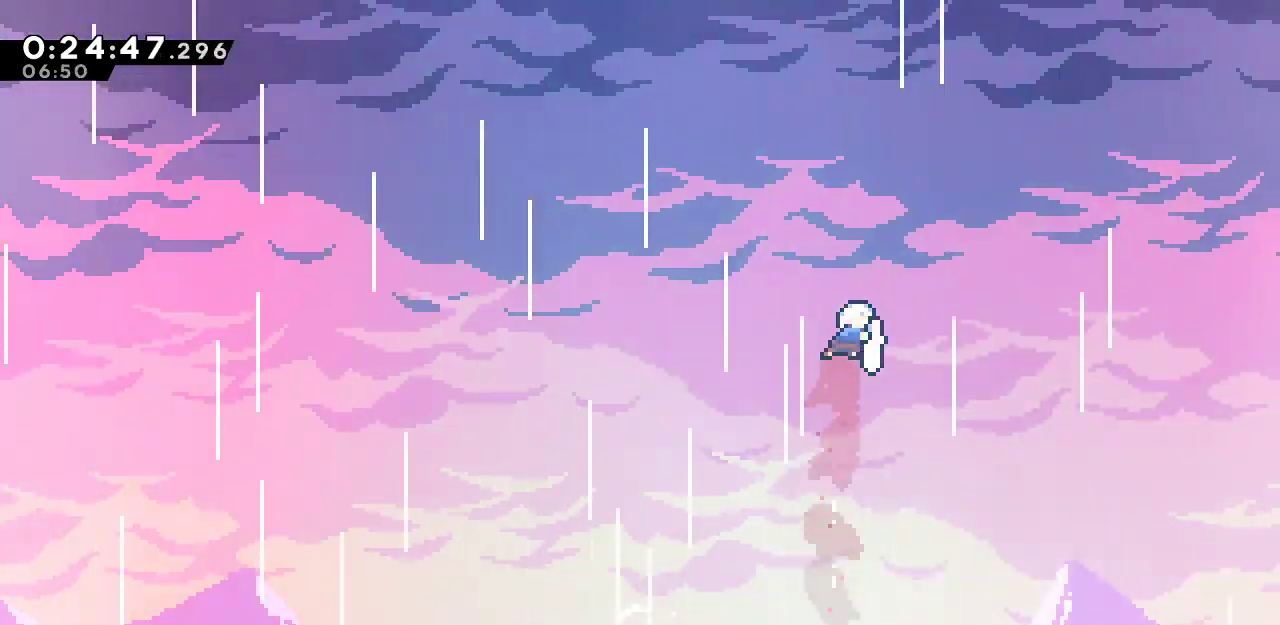
{"keys": ["dash", "up"], "events": [[17, "dash", "down"], [150, "dash", "up"], [150, "right", "up"], [200, "dash", "down"], [333, "dash", "up"], [433, "dash", "down"]]}
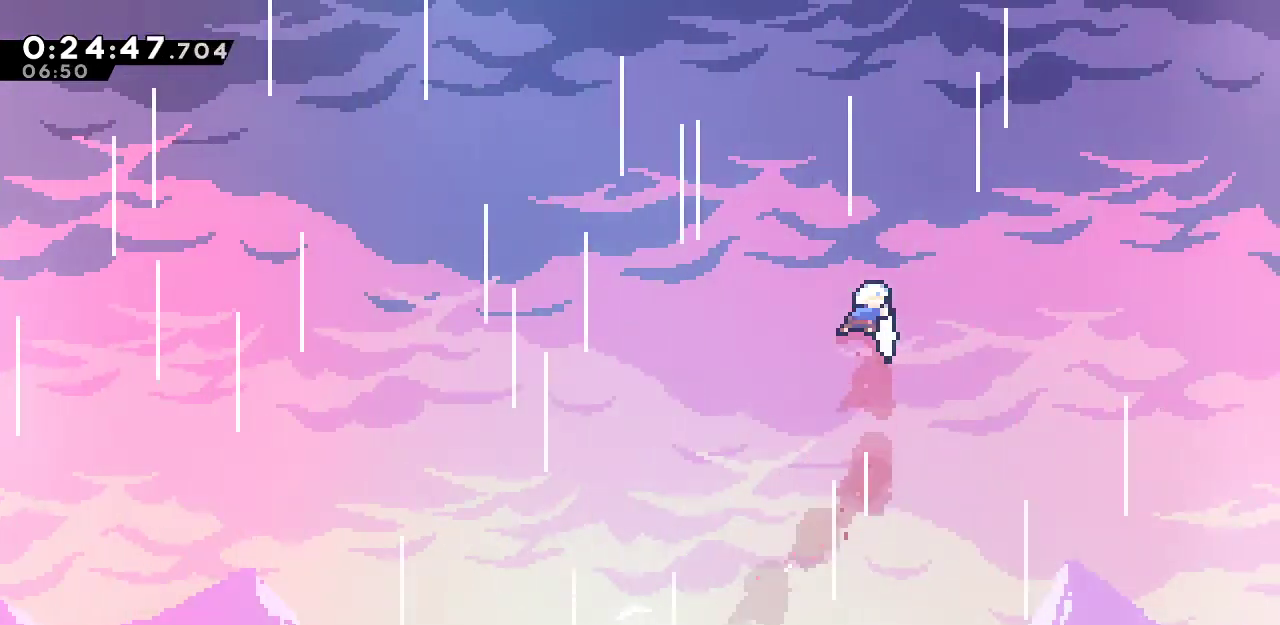
{"keys": ["dash", "right", "up"], "events": [[83, "dash", "up"], [117, "dash", "down"], [267, "dash", "up"], [317, "dash", "down"], [400, "right", "down"], [450, "dash", "up"], [500, "dash", "down"]]}
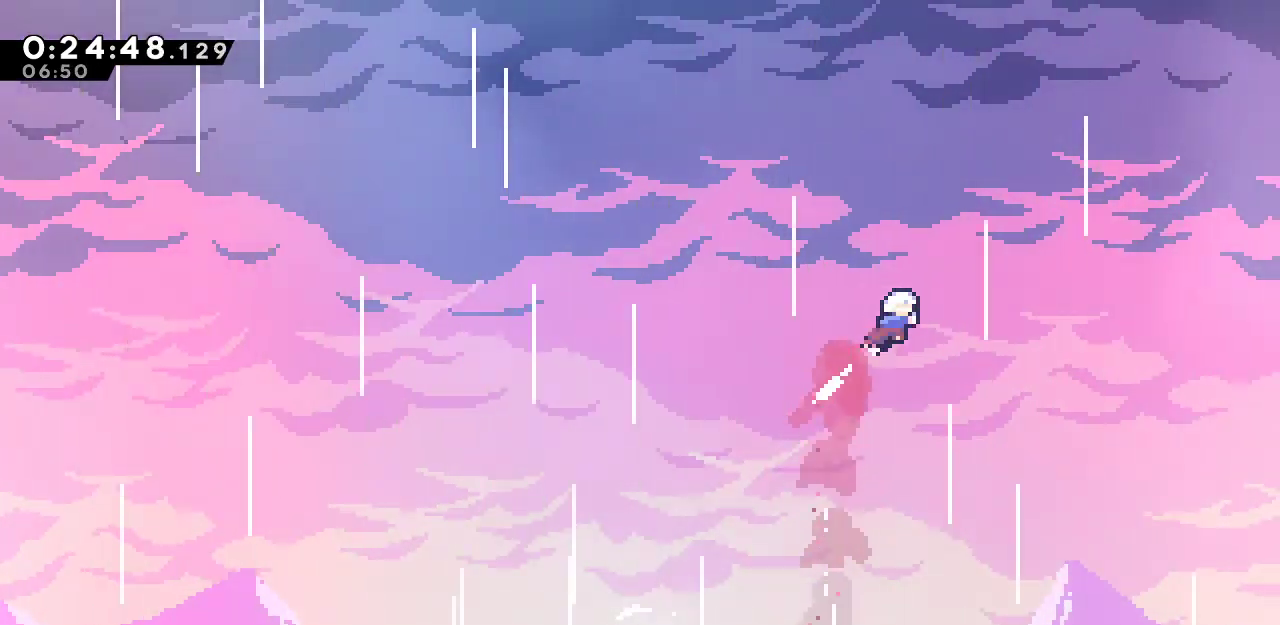
{"keys": ["dash", "up"], "events": [[133, "dash", "up"], [183, "right", "up"], [233, "dash", "down"], [367, "dash", "up"], [417, "dash", "down"]]}